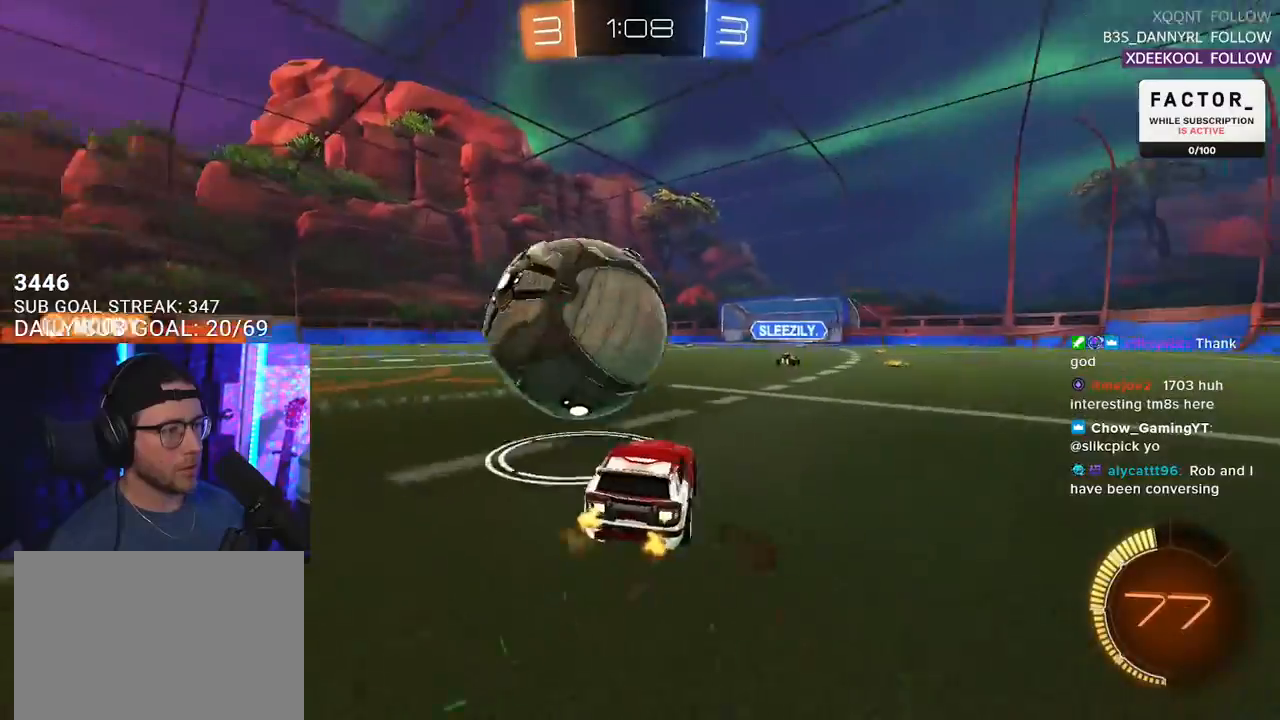
Gameplay with a controller (PlayStation layout); each line is a JSON object with the inputs held at the frame after it. "events" lists button and stick changes between this image and that frame as [ms after this image, input, new state], when the widget could be followed in between. Not read: SELECT START.
{"buttons": ["R1", "R2"], "left_stick": "right", "right_stick": "center", "events": [[67, "left_stick", "right"], [200, "left_stick", "center"], [367, "R1", "down"], [450, "left_stick", "right"]]}
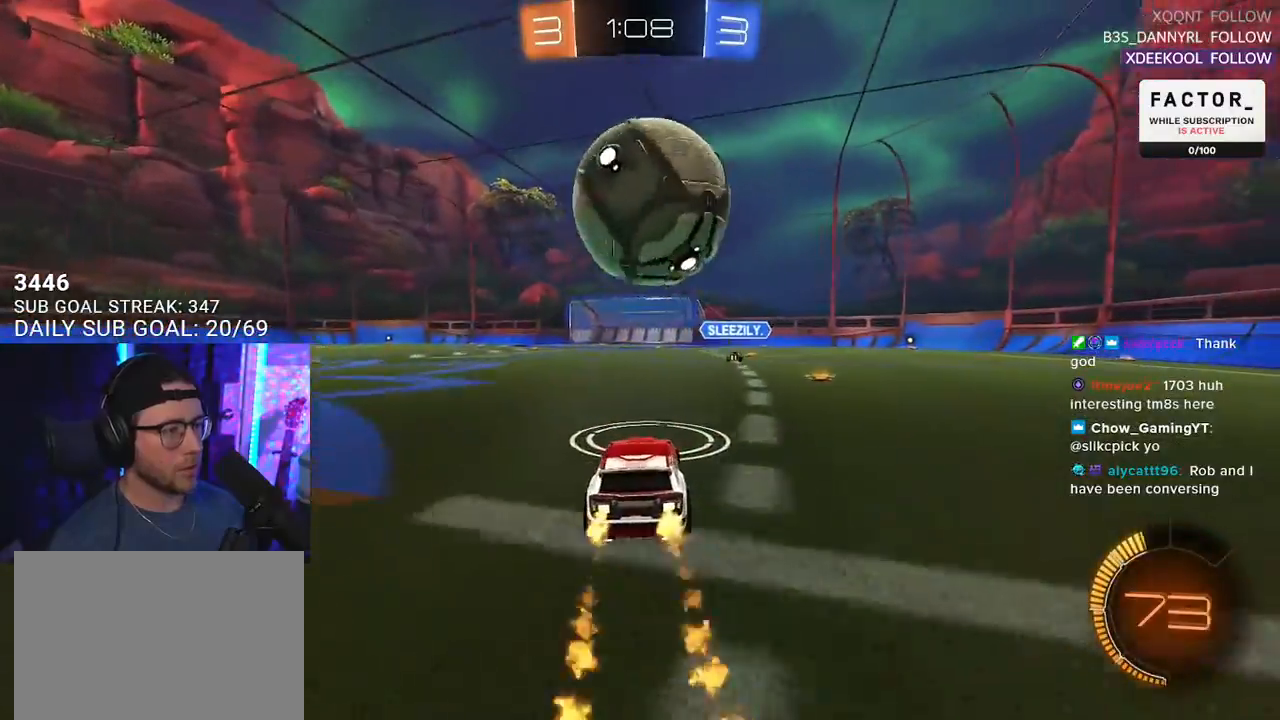
{"buttons": ["CROSS", "R1", "R2"], "left_stick": "center", "right_stick": "center", "events": [[50, "left_stick", "center"], [200, "left_stick", "down-left"], [233, "CROSS", "down"], [367, "left_stick", "center"], [383, "CROSS", "up"], [467, "CROSS", "down"]]}
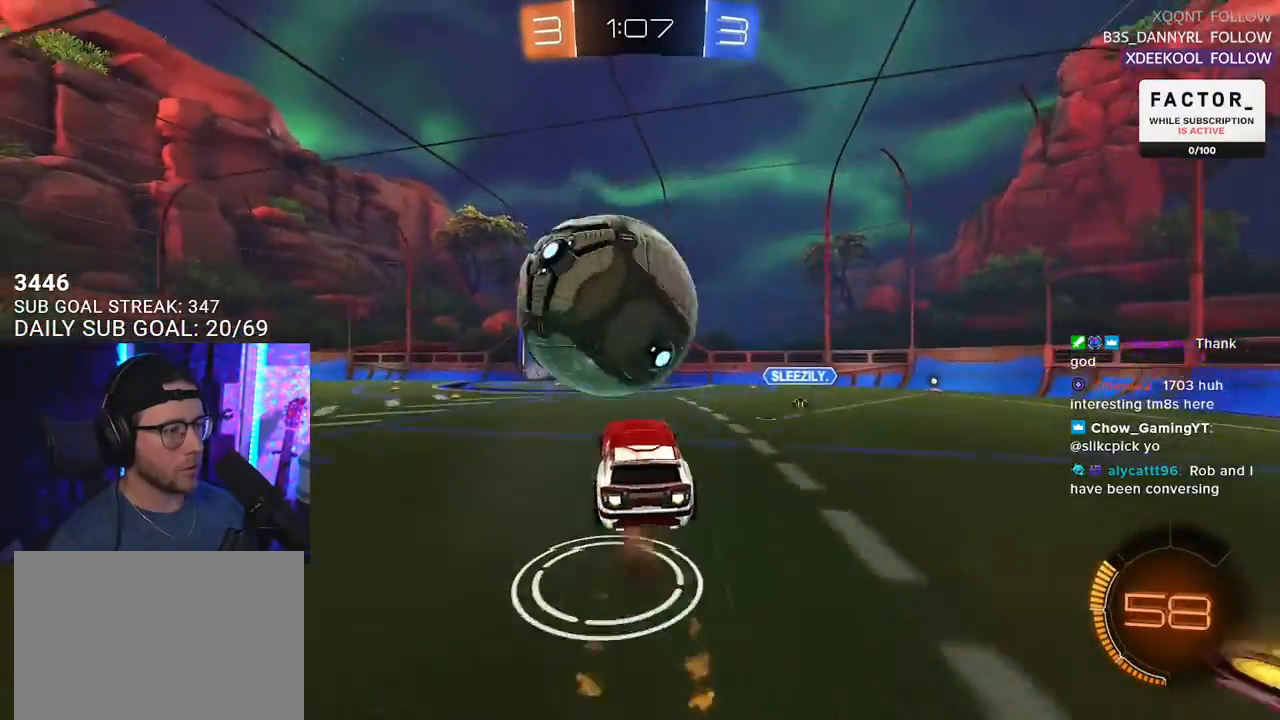
{"buttons": ["R1", "R2", "L3"], "left_stick": "up-left", "right_stick": "center", "events": [[33, "L3", "down"], [50, "left_stick", "down"], [100, "CROSS", "up"], [150, "left_stick", "down-left"], [233, "L3", "up"], [233, "R1", "up"], [267, "left_stick", "left"], [300, "R1", "down"], [333, "L3", "down"], [483, "left_stick", "up-left"]]}
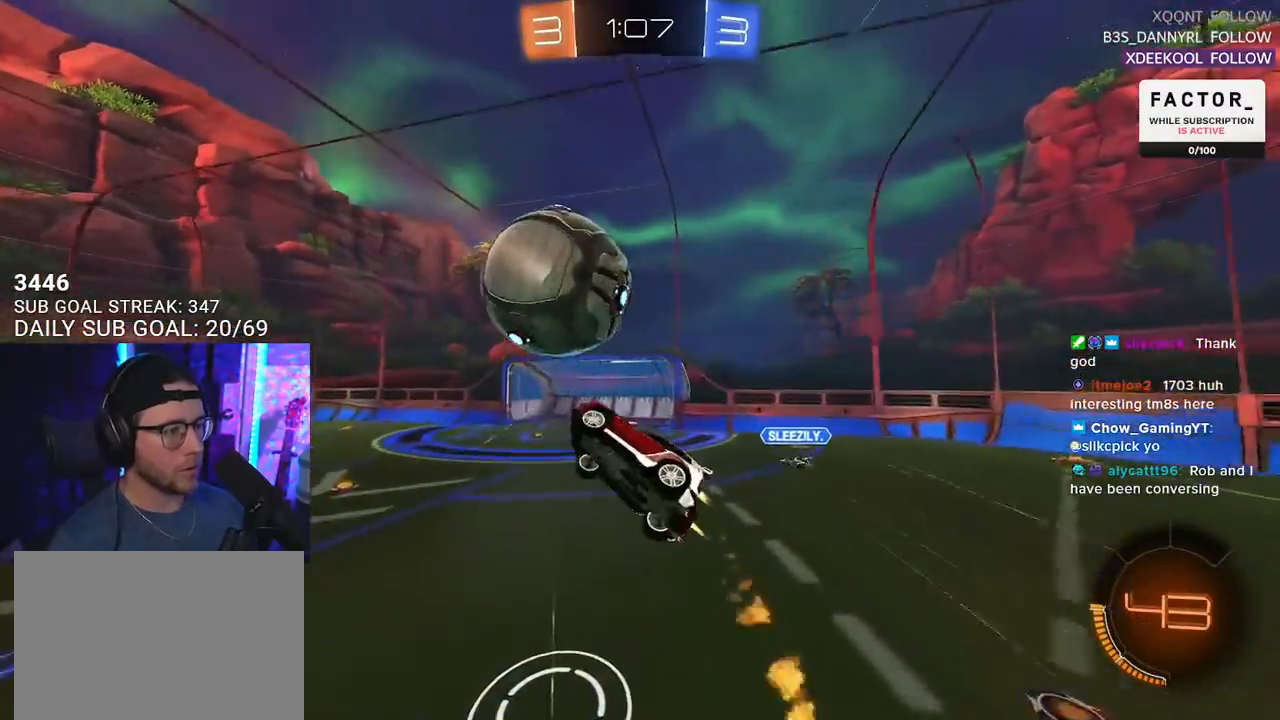
{"buttons": ["R1", "R2", "L3"], "left_stick": "up-right", "right_stick": "center", "events": [[33, "left_stick", "up"], [300, "left_stick", "down"], [467, "left_stick", "up-right"]]}
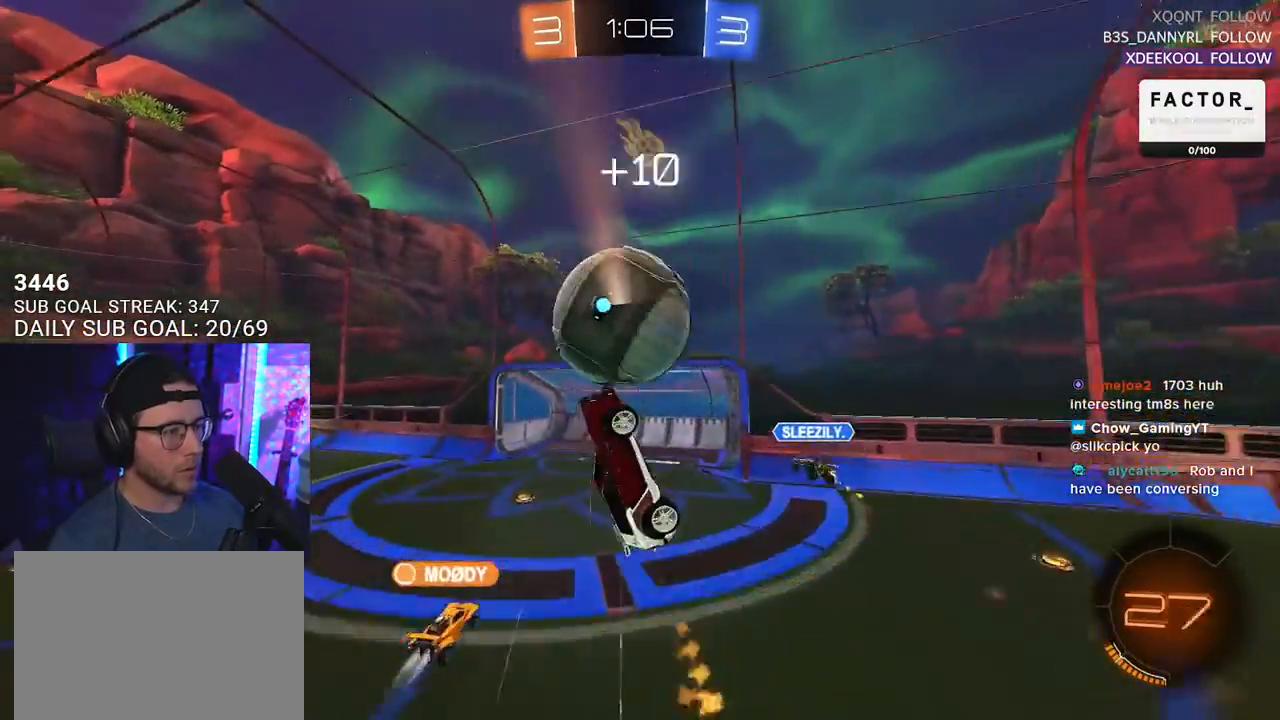
{"buttons": ["R2", "L3"], "left_stick": "up-right", "right_stick": "center", "events": [[33, "L3", "up"], [67, "R1", "up"], [467, "L3", "down"]]}
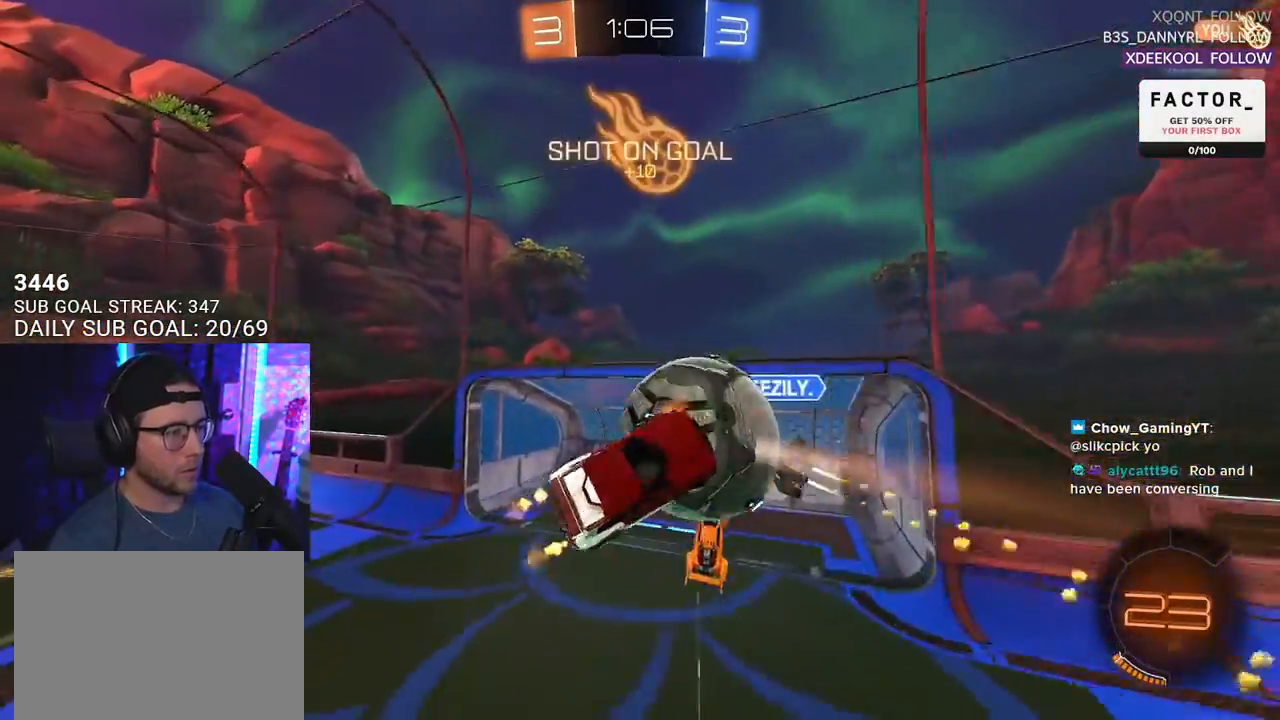
{"buttons": ["R2"], "left_stick": "down-right", "right_stick": "center", "events": [[483, "left_stick", "down-right"], [500, "L3", "up"]]}
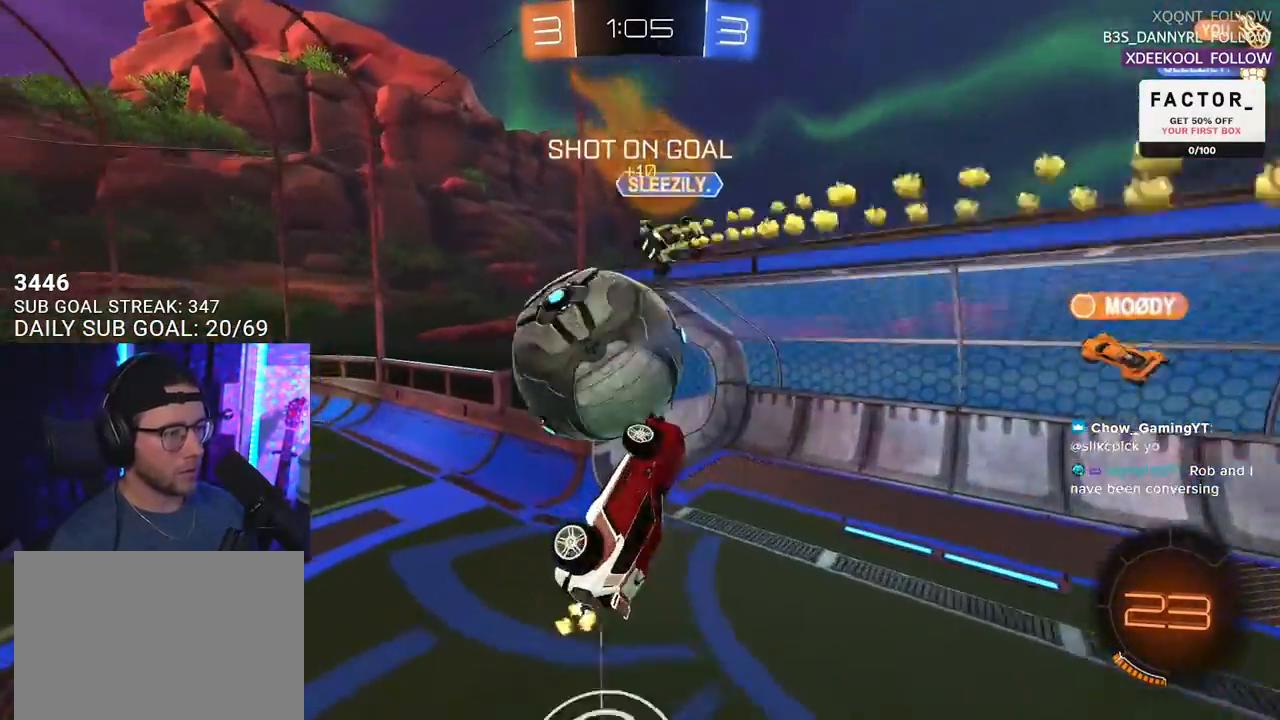
{"buttons": ["CROSS", "R1", "R2"], "left_stick": "up-left", "right_stick": "center", "events": [[83, "left_stick", "up-left"], [150, "L2", "down"], [400, "L2", "up"], [400, "R1", "down"], [483, "CROSS", "down"]]}
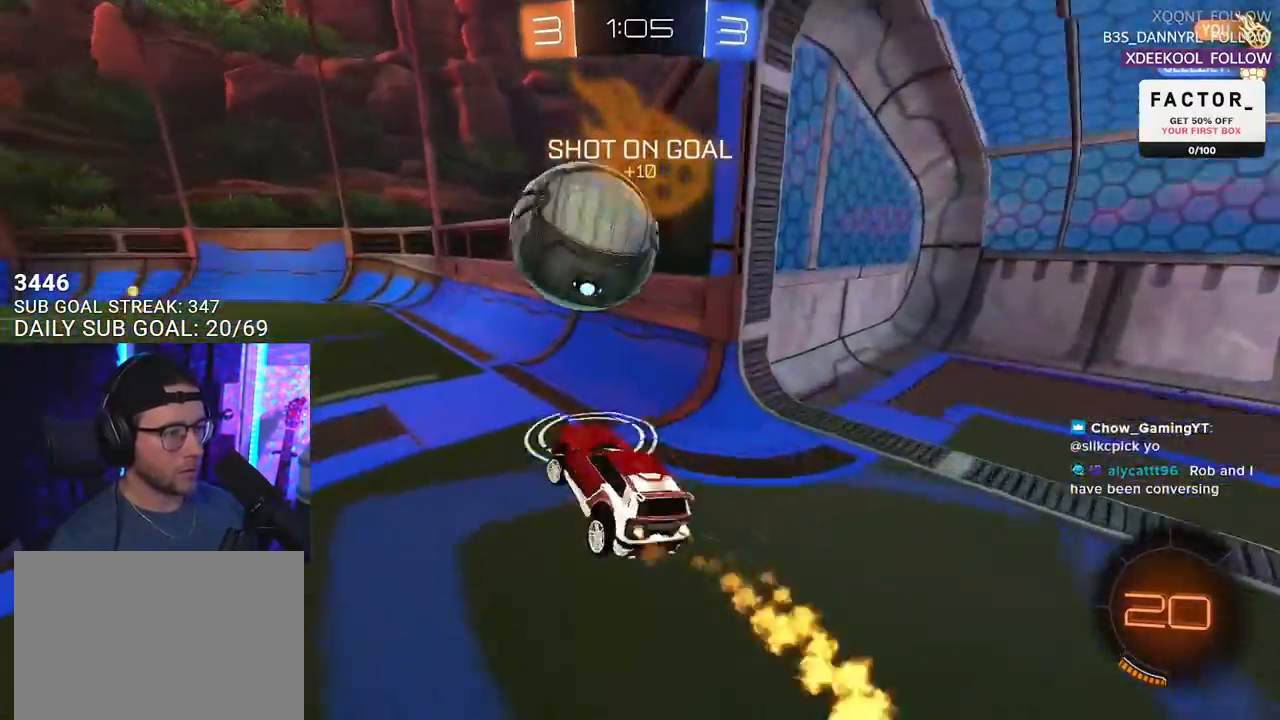
{"buttons": ["R1", "R2"], "left_stick": "up-right", "right_stick": "center", "events": [[17, "left_stick", "up"], [133, "CROSS", "up"], [133, "left_stick", "down-right"], [200, "left_stick", "down-left"], [250, "left_stick", "left"], [417, "left_stick", "up-right"]]}
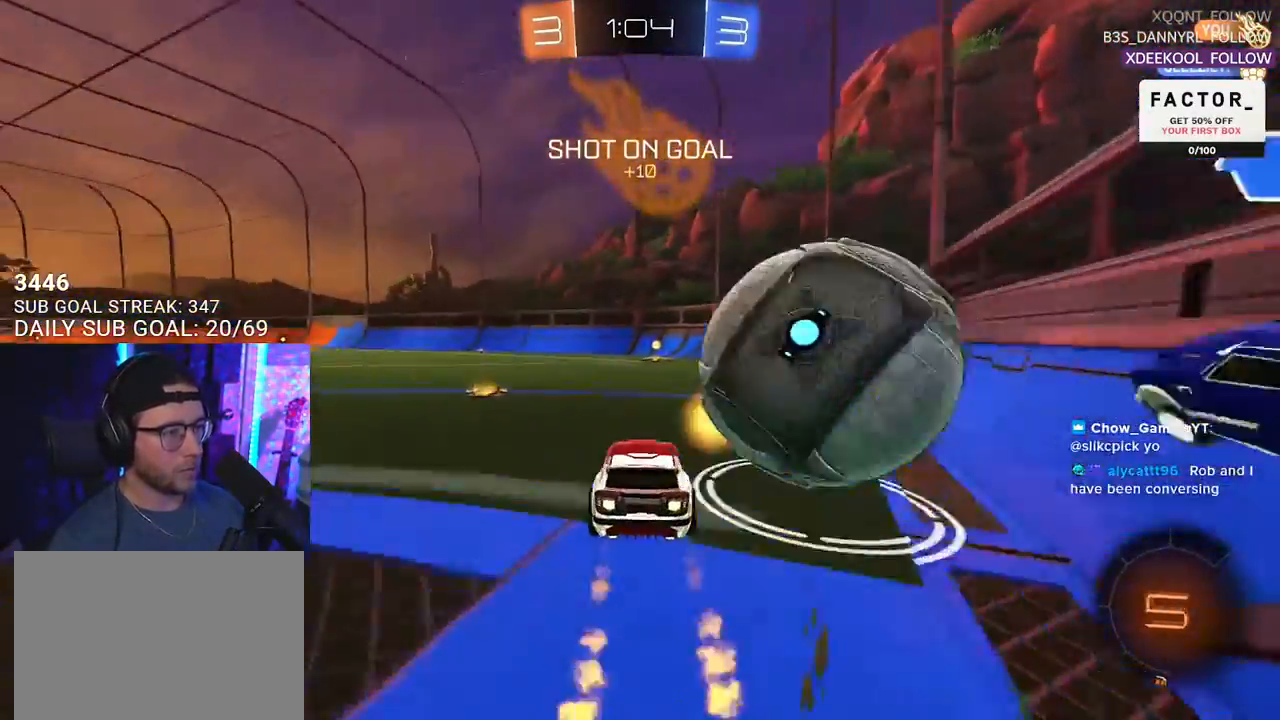
{"buttons": ["TRIANGLE", "R1", "R2"], "left_stick": "center", "right_stick": "center", "events": [[50, "left_stick", "center"], [300, "R1", "up"], [350, "left_stick", "up-right"], [433, "TRIANGLE", "down"], [433, "left_stick", "center"], [500, "R1", "down"]]}
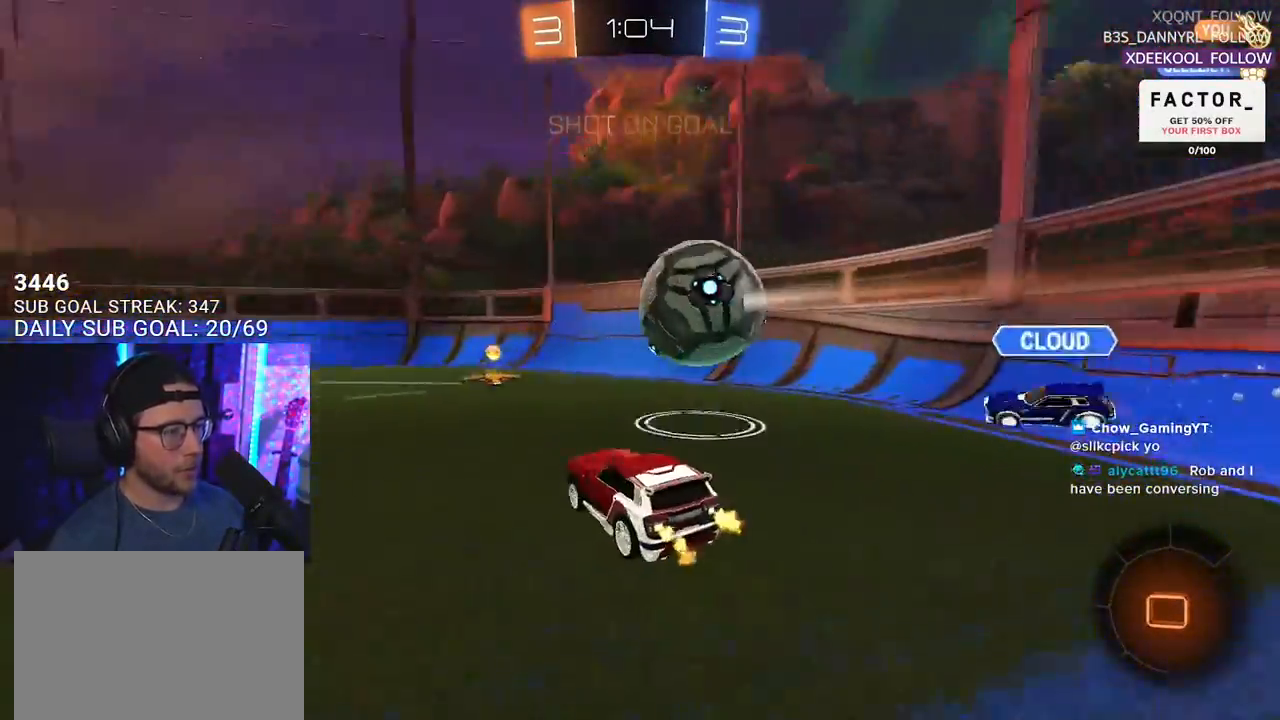
{"buttons": ["R1", "R2"], "left_stick": "left", "right_stick": "center", "events": [[33, "TRIANGLE", "up"], [333, "left_stick", "left"]]}
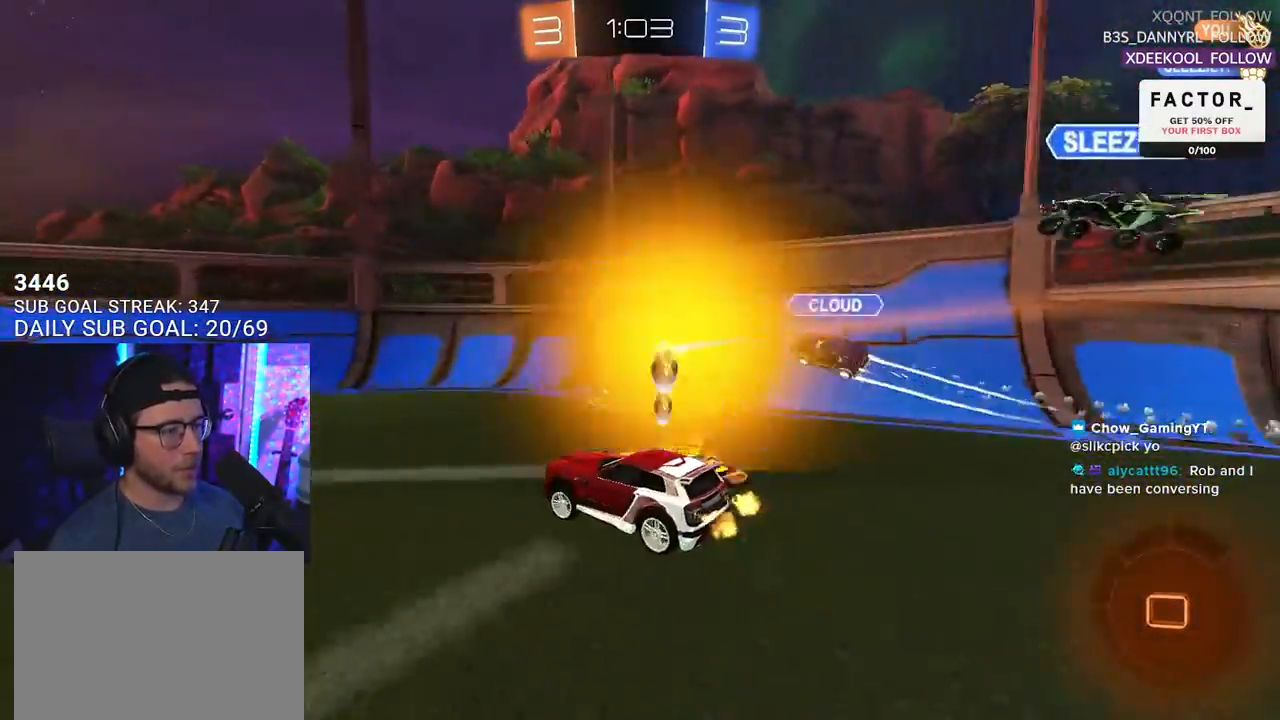
{"buttons": ["R1", "R2"], "left_stick": "center", "right_stick": "center", "events": [[400, "left_stick", "center"]]}
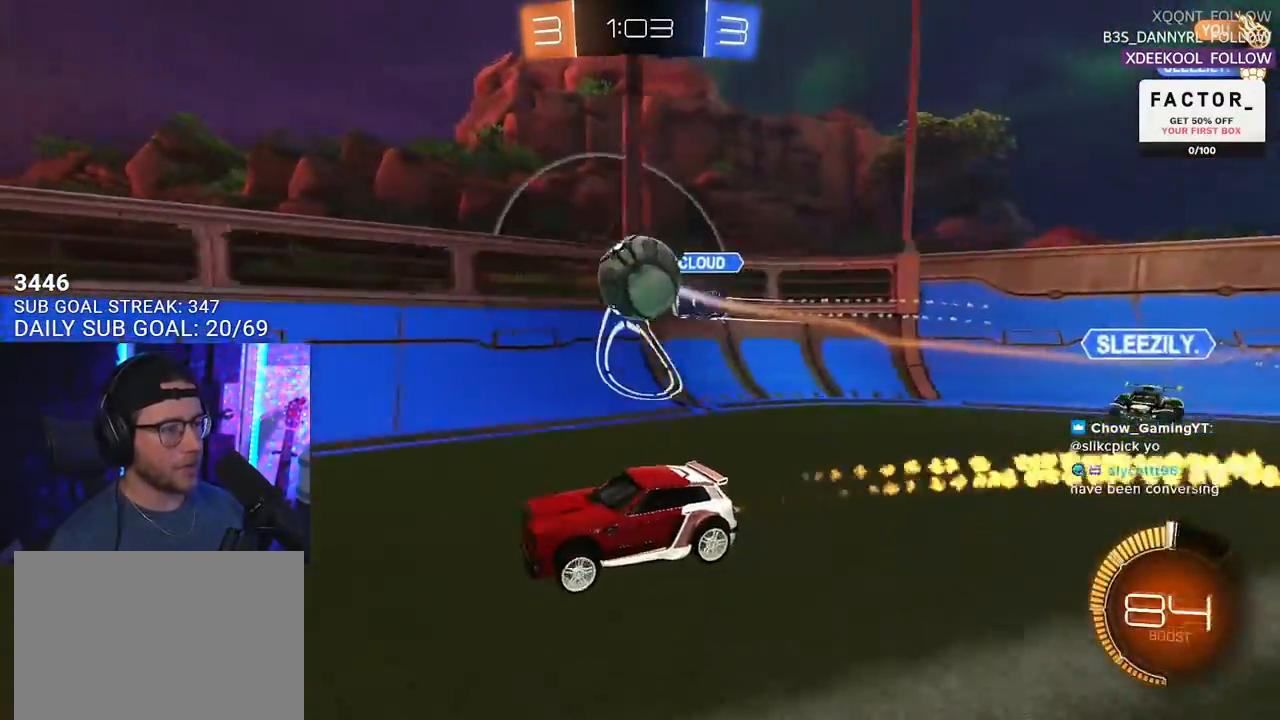
{"buttons": ["R2"], "left_stick": "center", "right_stick": "center", "events": [[267, "R1", "up"], [267, "left_stick", "left"], [350, "left_stick", "center"]]}
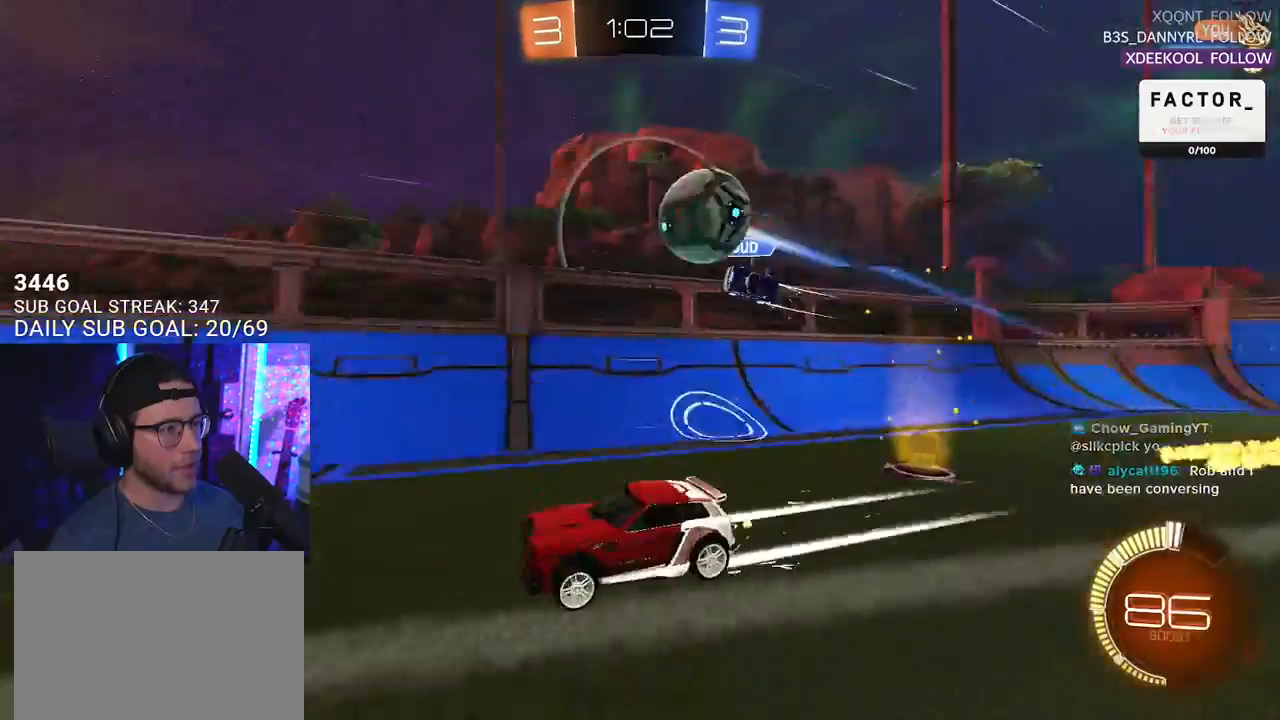
{"buttons": ["R2"], "left_stick": "center", "right_stick": "center", "events": [[33, "TRIANGLE", "down"], [50, "left_stick", "right"], [67, "R1", "down"], [117, "left_stick", "center"], [133, "TRIANGLE", "up"], [183, "R1", "up"], [300, "TRIANGLE", "down"], [400, "TRIANGLE", "up"]]}
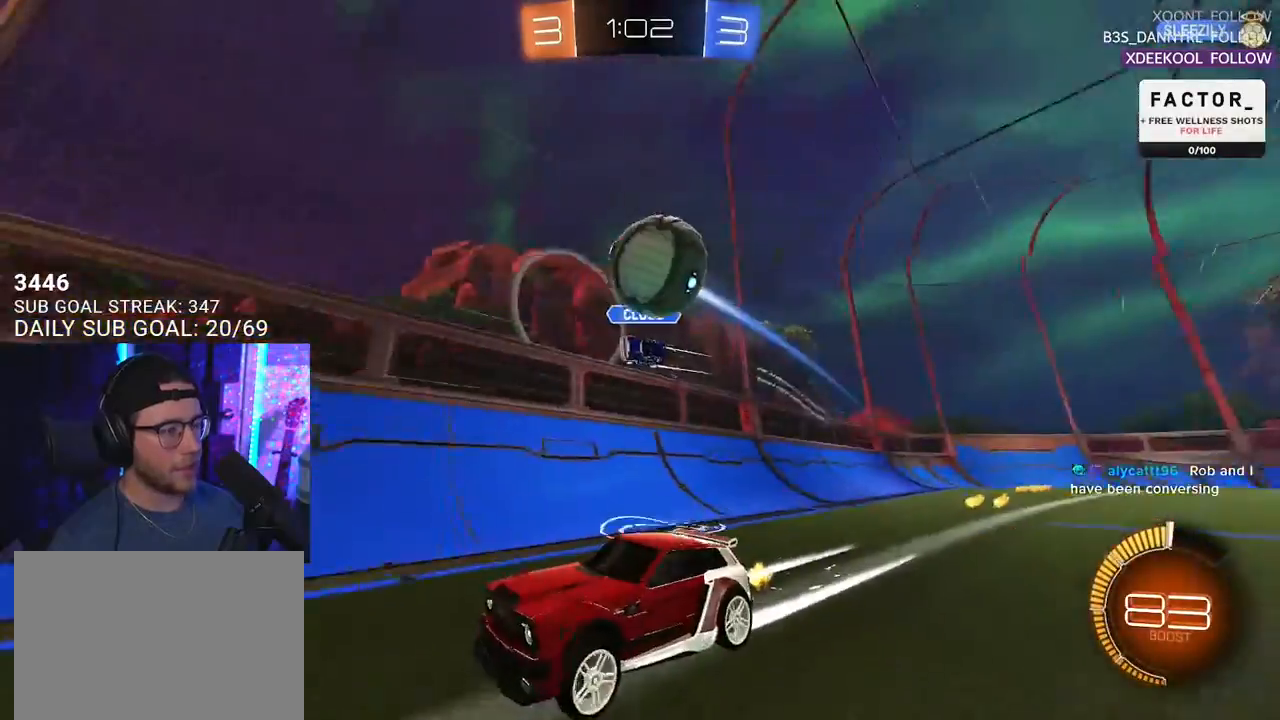
{"buttons": ["L2"], "left_stick": "left", "right_stick": "center", "events": [[50, "left_stick", "left"], [100, "left_stick", "center"], [433, "left_stick", "left"], [467, "L2", "down"], [467, "R2", "up"]]}
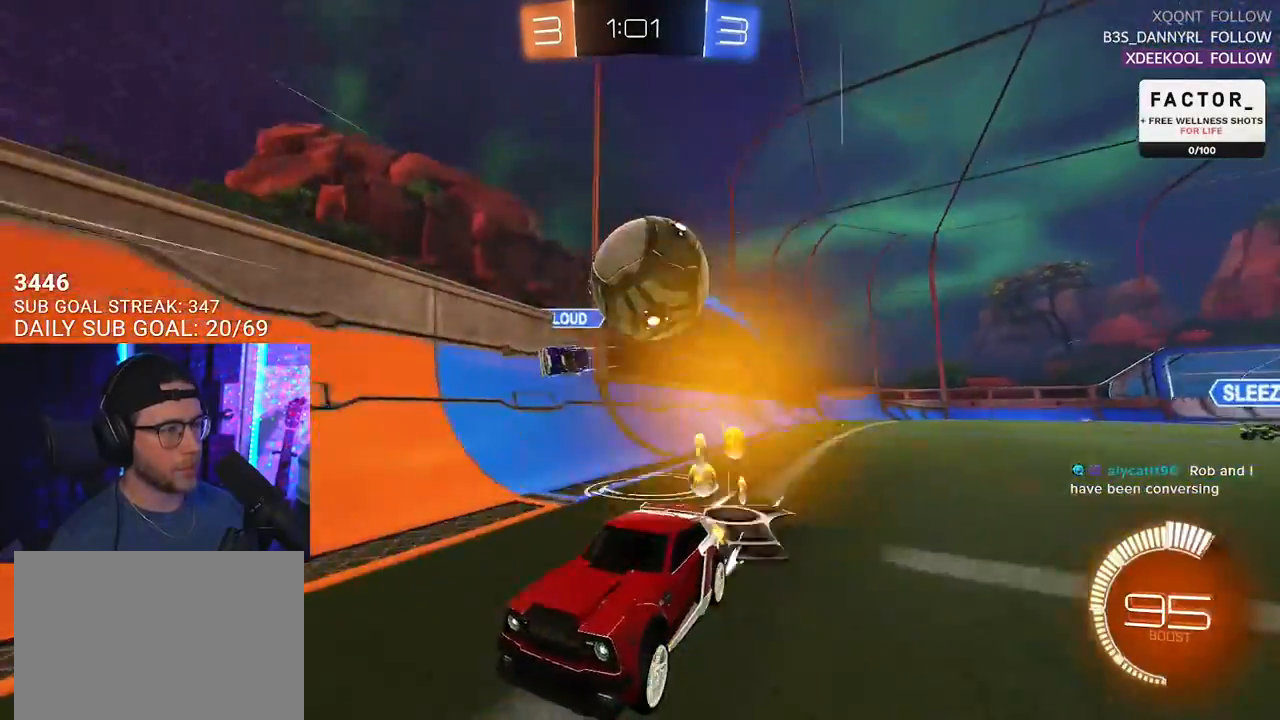
{"buttons": ["SQUARE", "R2", "L3"], "left_stick": "right", "right_stick": "center", "events": [[17, "left_stick", "down-right"], [117, "R2", "down"], [150, "CROSS", "down"], [267, "CROSS", "up"], [283, "L2", "up"], [283, "left_stick", "right"], [333, "CROSS", "down"], [367, "L3", "down"], [383, "SQUARE", "down"], [450, "CROSS", "up"]]}
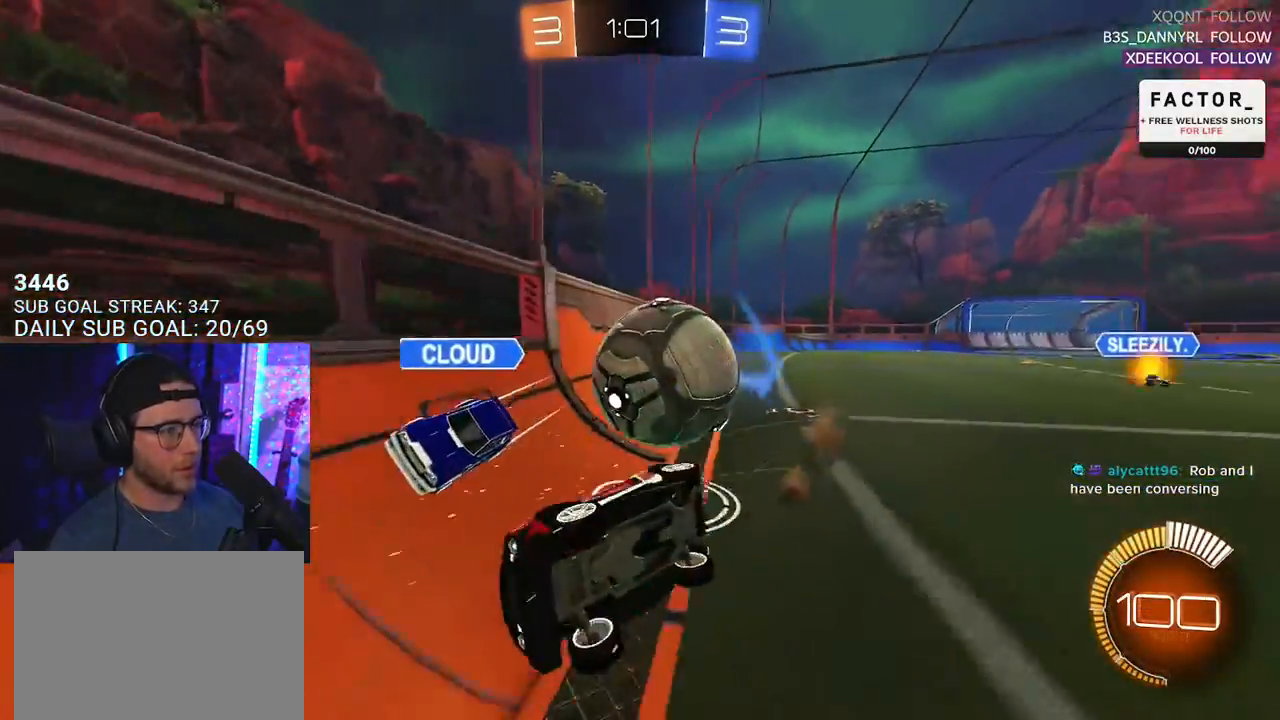
{"buttons": ["R2"], "left_stick": "left", "right_stick": "center", "events": [[267, "left_stick", "down"], [333, "L3", "up"], [333, "SQUARE", "up"], [400, "left_stick", "left"]]}
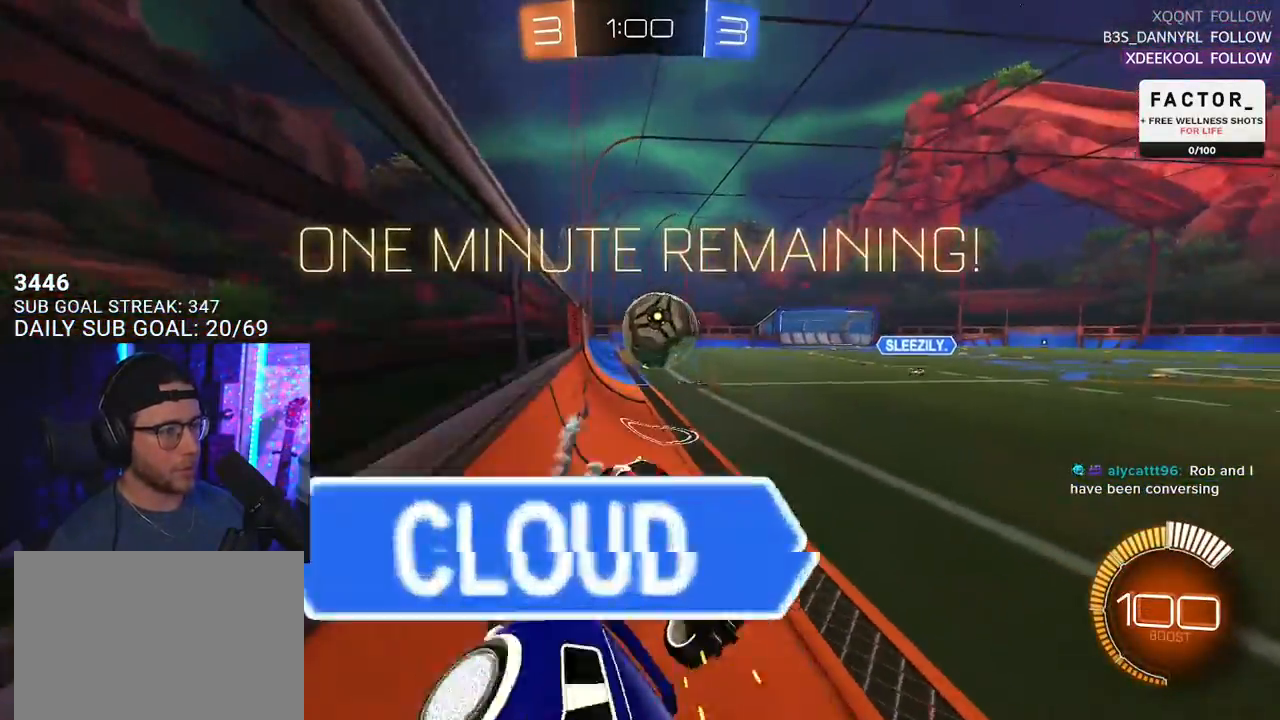
{"buttons": ["R2"], "left_stick": "up", "right_stick": "center", "events": [[267, "L2", "down"], [383, "L2", "up"], [433, "left_stick", "up"]]}
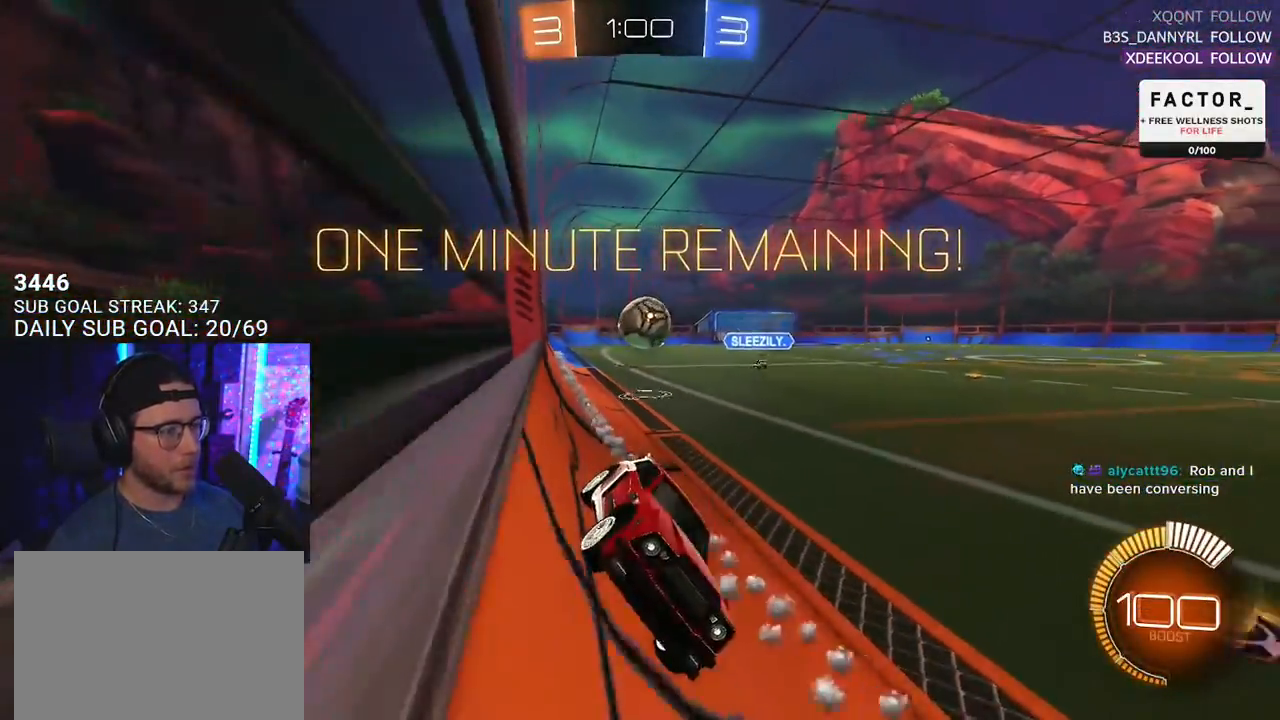
{"buttons": ["R2"], "left_stick": "right", "right_stick": "center", "events": [[17, "R1", "down"], [67, "left_stick", "left"], [333, "left_stick", "center"], [350, "R1", "up"], [417, "left_stick", "right"]]}
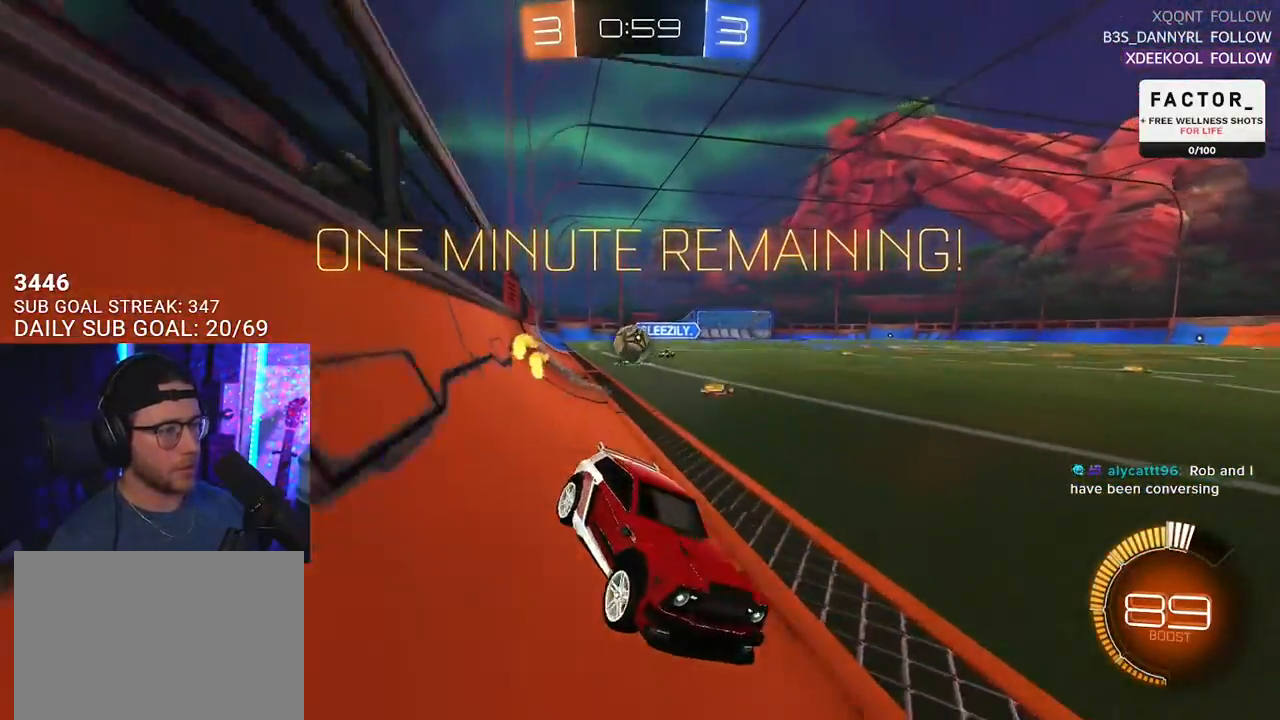
{"buttons": ["SQUARE", "R2"], "left_stick": "left", "right_stick": "center", "events": [[100, "L2", "down"], [100, "R2", "up"], [267, "left_stick", "left"], [283, "R2", "down"], [300, "L2", "up"], [367, "SQUARE", "down"]]}
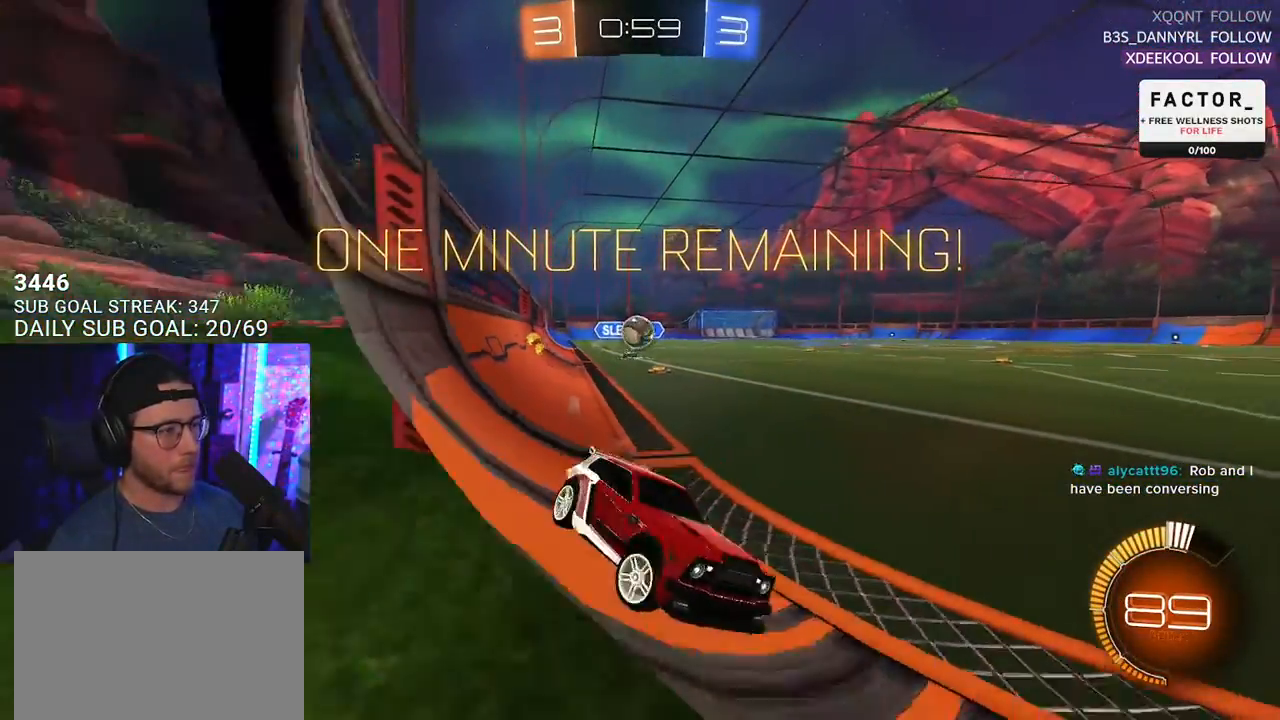
{"buttons": ["R2"], "left_stick": "center", "right_stick": "center", "events": [[33, "SQUARE", "up"], [400, "left_stick", "center"]]}
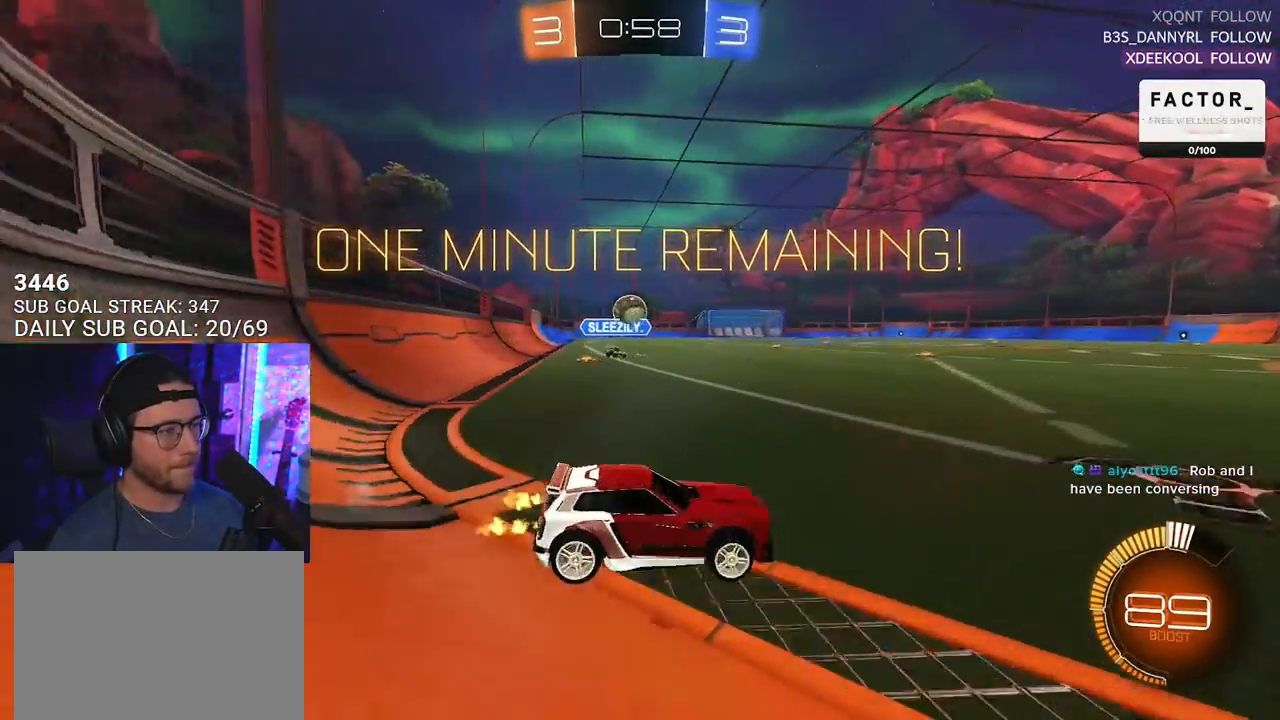
{"buttons": ["R2"], "left_stick": "center", "right_stick": "center", "events": [[17, "left_stick", "right"], [217, "left_stick", "left"], [283, "left_stick", "center"]]}
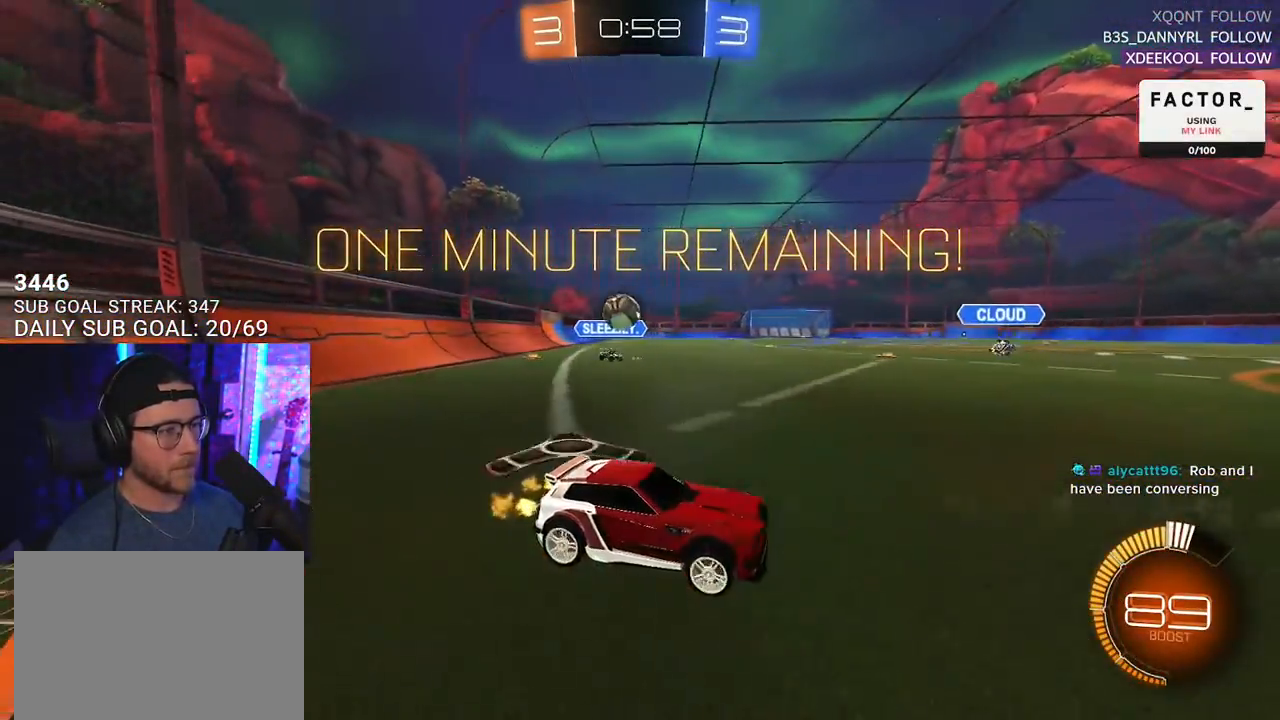
{"buttons": ["R2"], "left_stick": "center", "right_stick": "center", "events": [[100, "left_stick", "right"], [233, "left_stick", "center"]]}
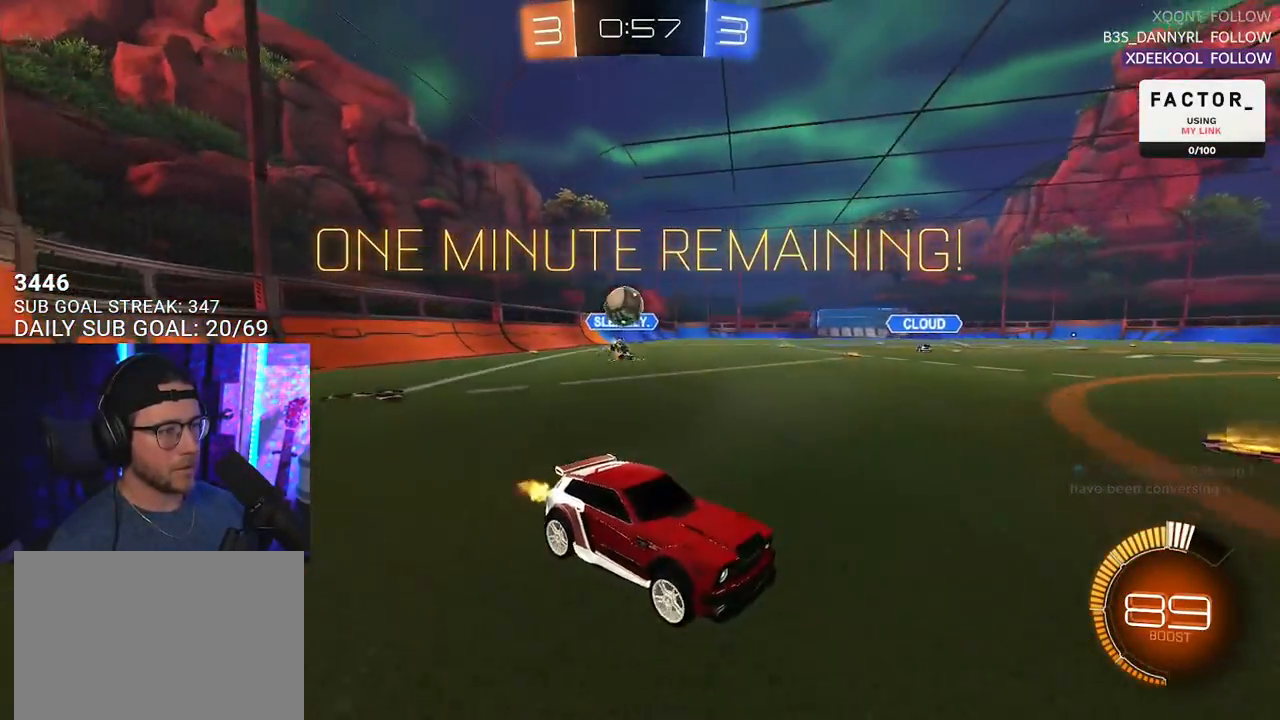
{"buttons": ["L2"], "left_stick": "down-left", "right_stick": "center", "events": [[67, "R2", "up"], [133, "L2", "down"], [200, "left_stick", "right"], [233, "R2", "down"], [267, "L2", "up"], [367, "L2", "down"], [400, "R2", "up"], [433, "left_stick", "down-left"]]}
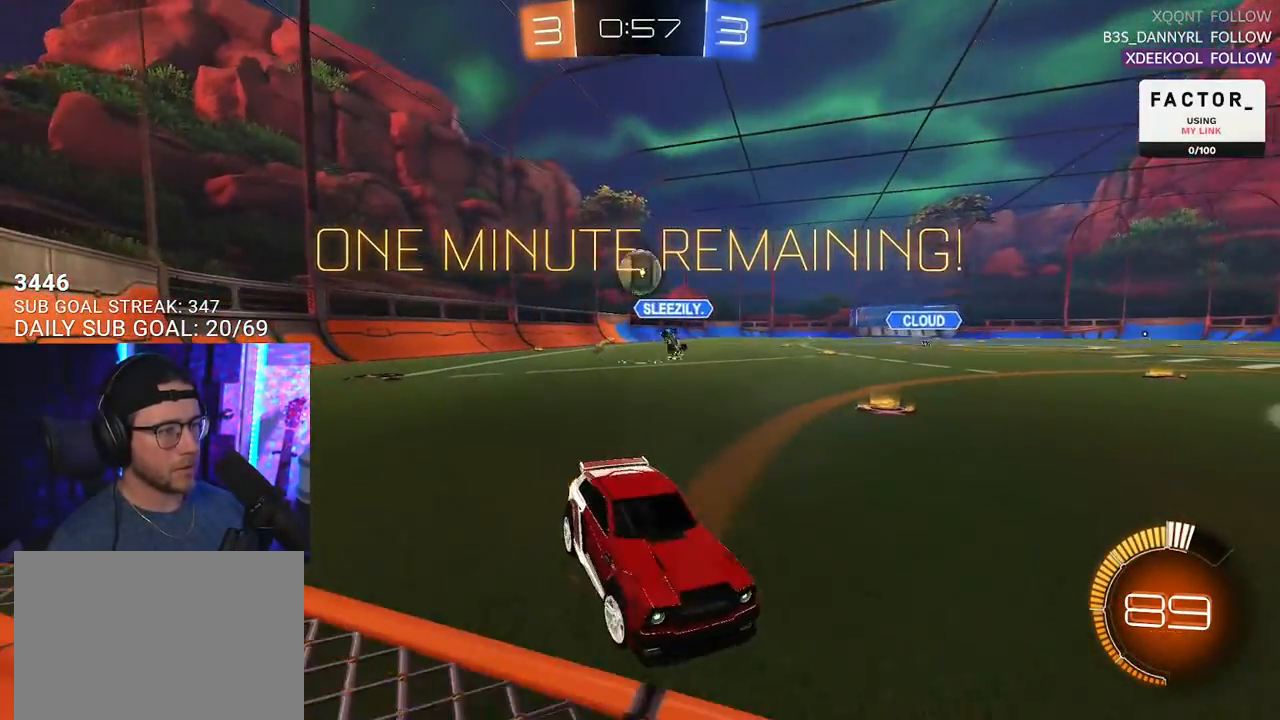
{"buttons": ["L2"], "left_stick": "right", "right_stick": "center", "events": [[300, "left_stick", "right"]]}
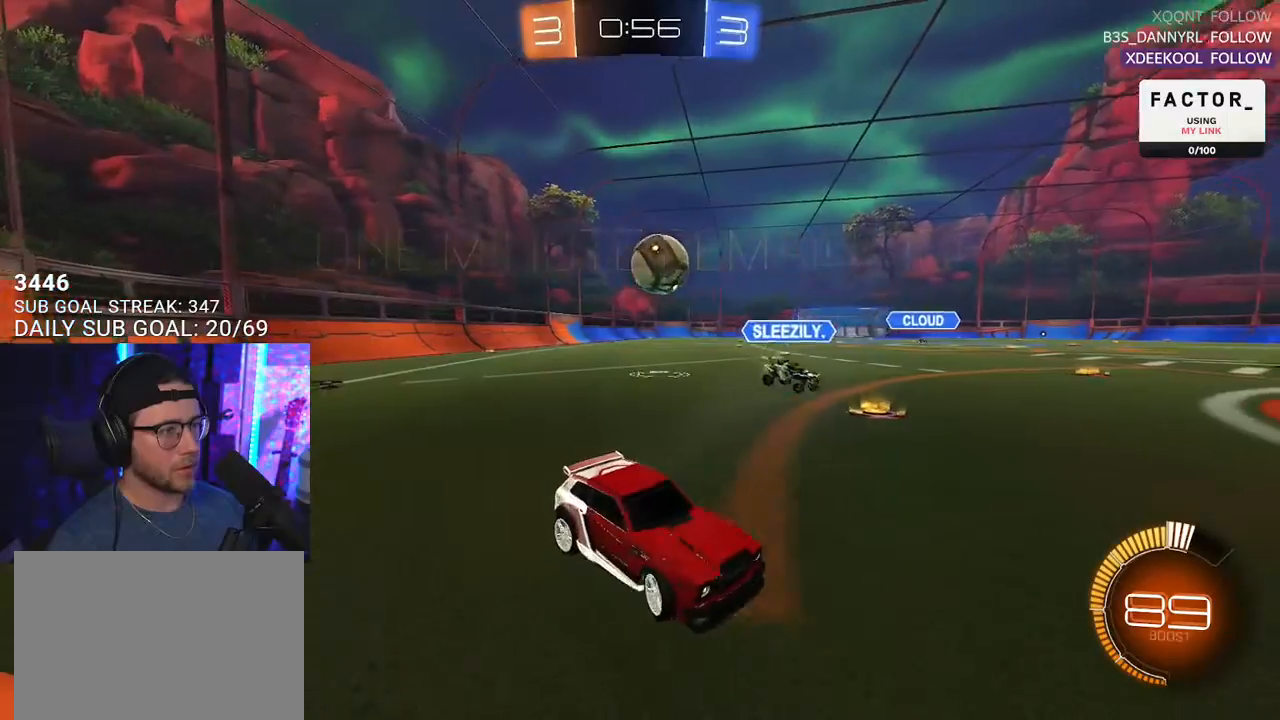
{"buttons": ["R1", "R2"], "left_stick": "up-right", "right_stick": "center", "events": [[250, "R2", "down"], [300, "L2", "up"], [300, "R1", "down"], [300, "left_stick", "up-right"]]}
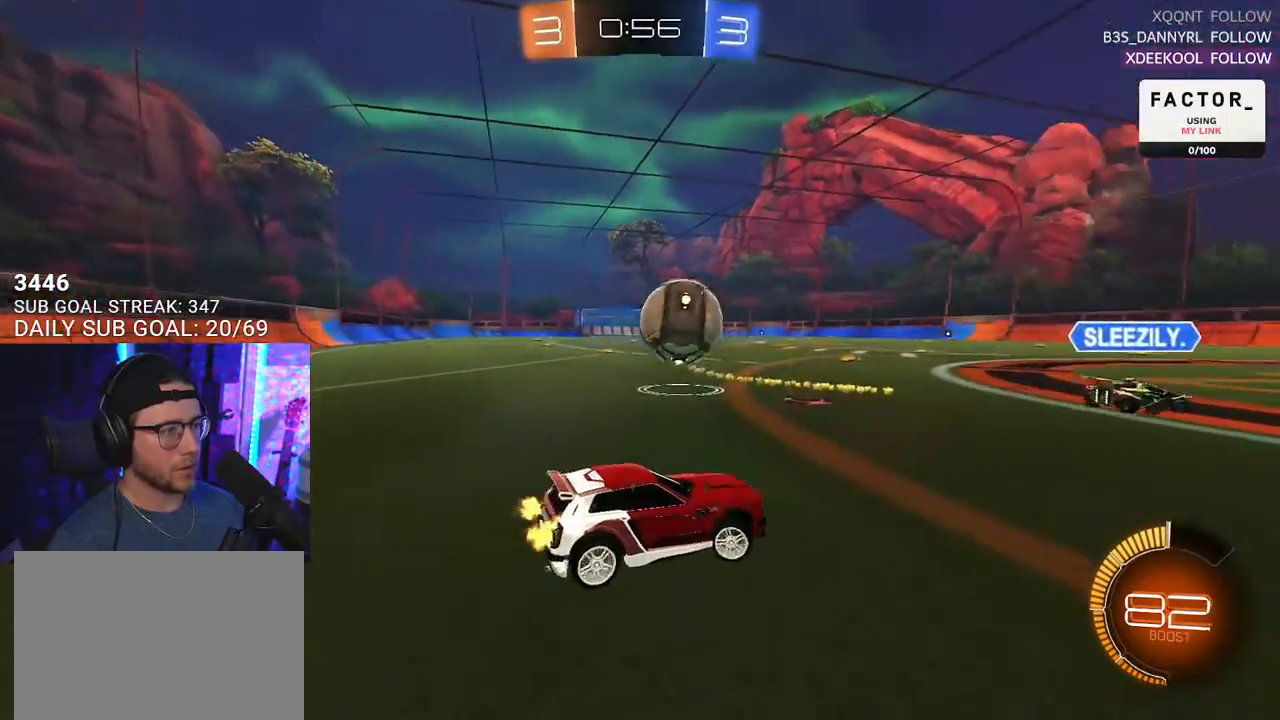
{"buttons": ["R2"], "left_stick": "down-left", "right_stick": "center", "events": [[200, "R1", "up"], [350, "left_stick", "center"], [433, "left_stick", "down-left"]]}
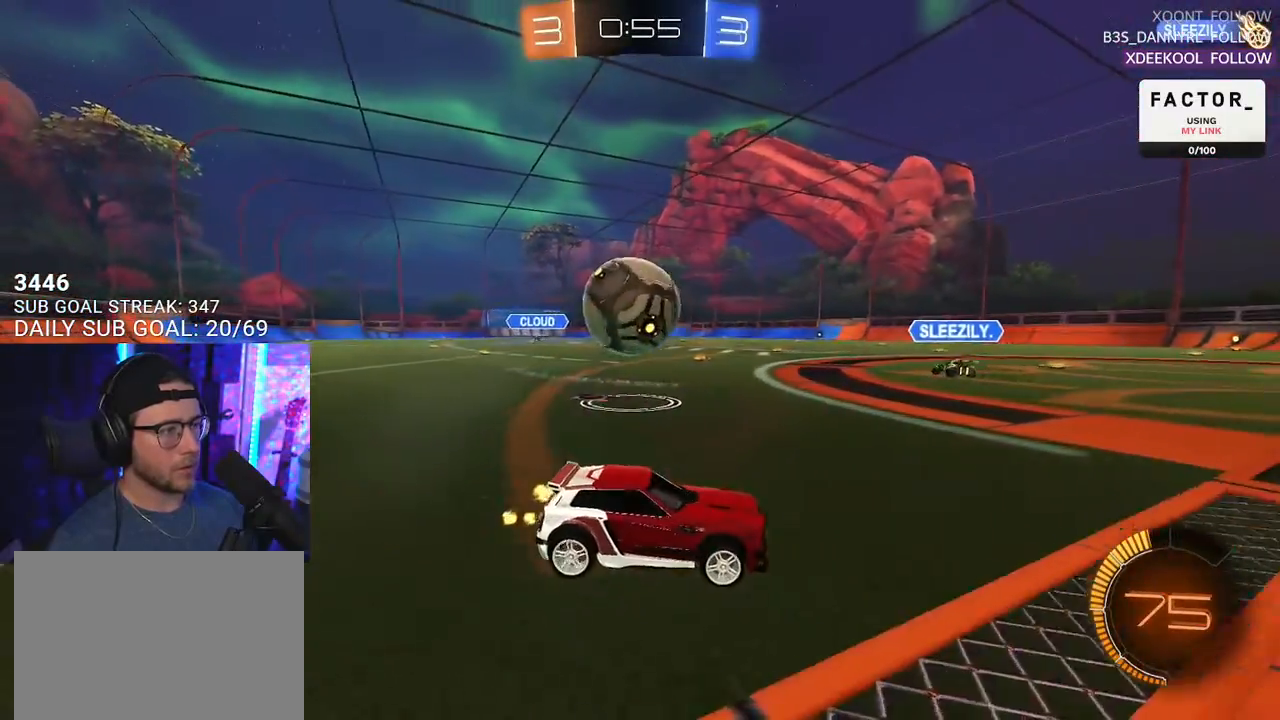
{"buttons": ["R2"], "left_stick": "left", "right_stick": "center", "events": [[50, "left_stick", "center"], [117, "R2", "up"], [117, "left_stick", "down-left"], [167, "L2", "down"], [167, "left_stick", "left"], [267, "L2", "up"], [267, "R2", "down"]]}
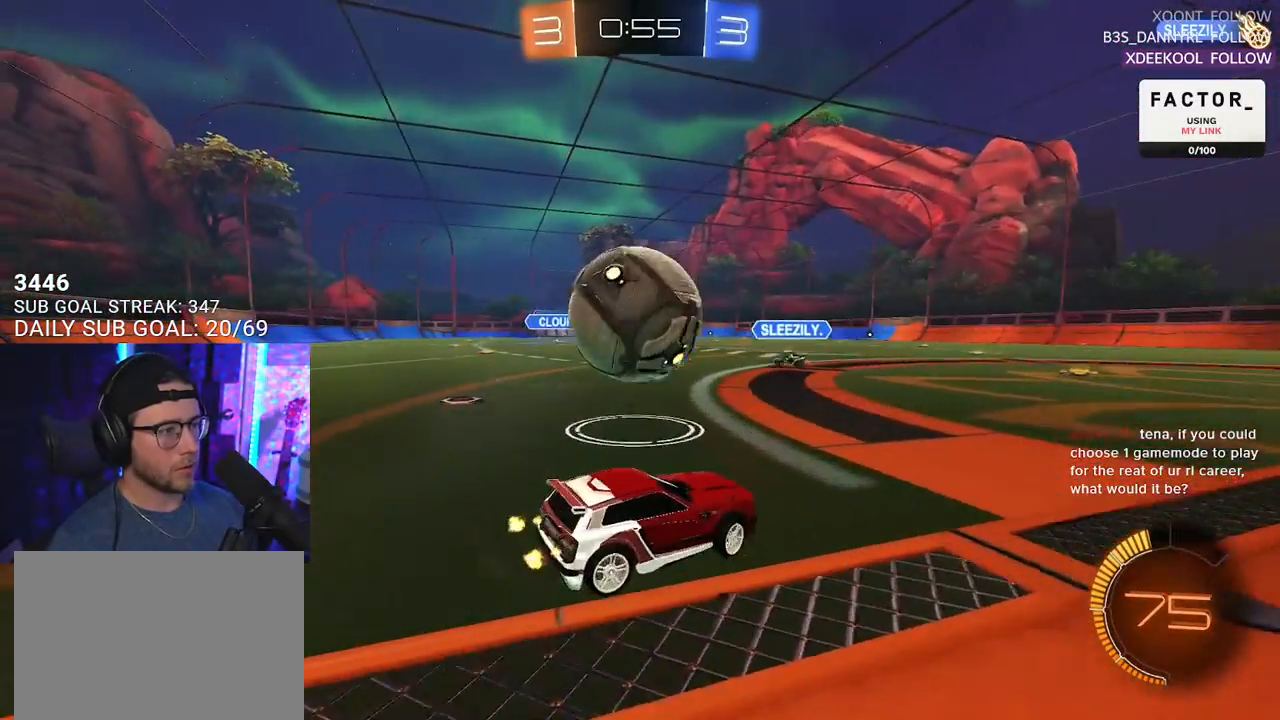
{"buttons": ["CROSS", "R1", "R2"], "left_stick": "down-right", "right_stick": "center", "events": [[83, "R1", "down"], [450, "CROSS", "down"], [450, "left_stick", "down-right"]]}
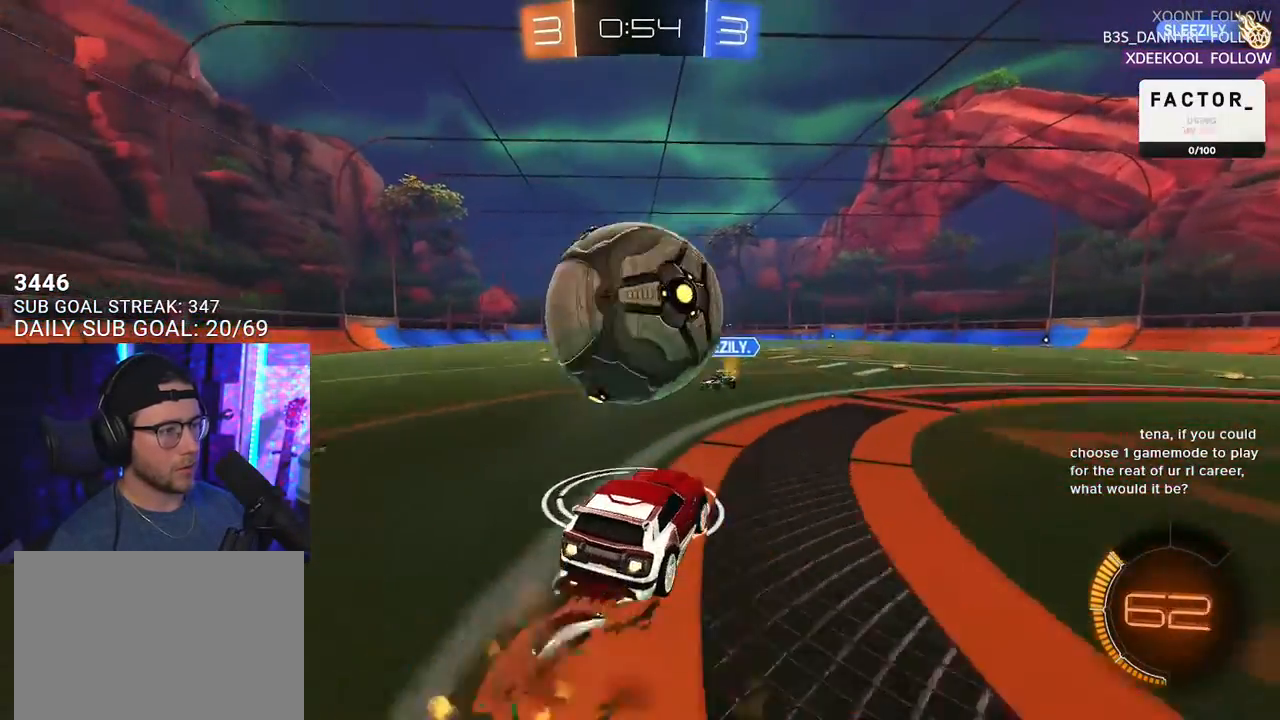
{"buttons": ["L2", "R2"], "left_stick": "down-left", "right_stick": "center", "events": [[67, "CROSS", "up"], [67, "L2", "down"], [67, "left_stick", "left"], [100, "CROSS", "down"], [133, "L2", "up"], [167, "L3", "down"], [200, "left_stick", "down-left"], [250, "CROSS", "up"], [250, "L2", "down"], [250, "L3", "up"], [250, "R1", "up"], [367, "TRIANGLE", "down"], [467, "TRIANGLE", "up"]]}
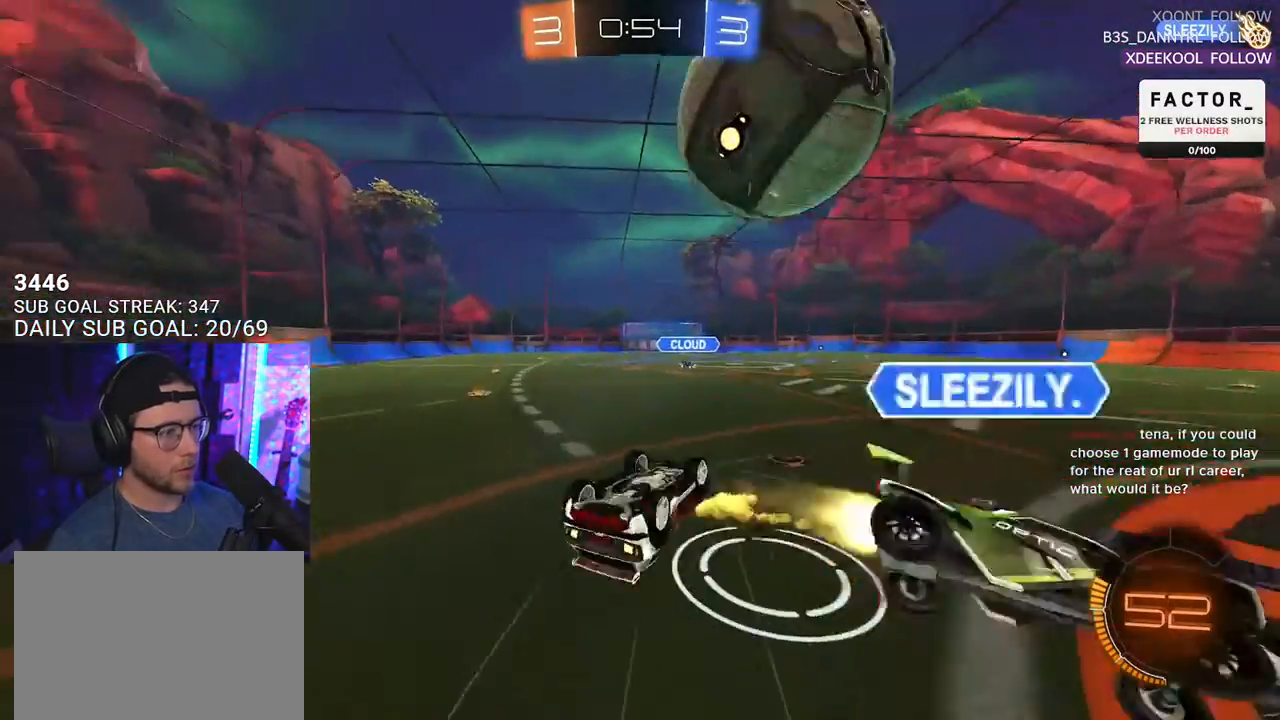
{"buttons": ["R2"], "left_stick": "center", "right_stick": "center", "events": [[317, "L2", "up"], [350, "left_stick", "center"]]}